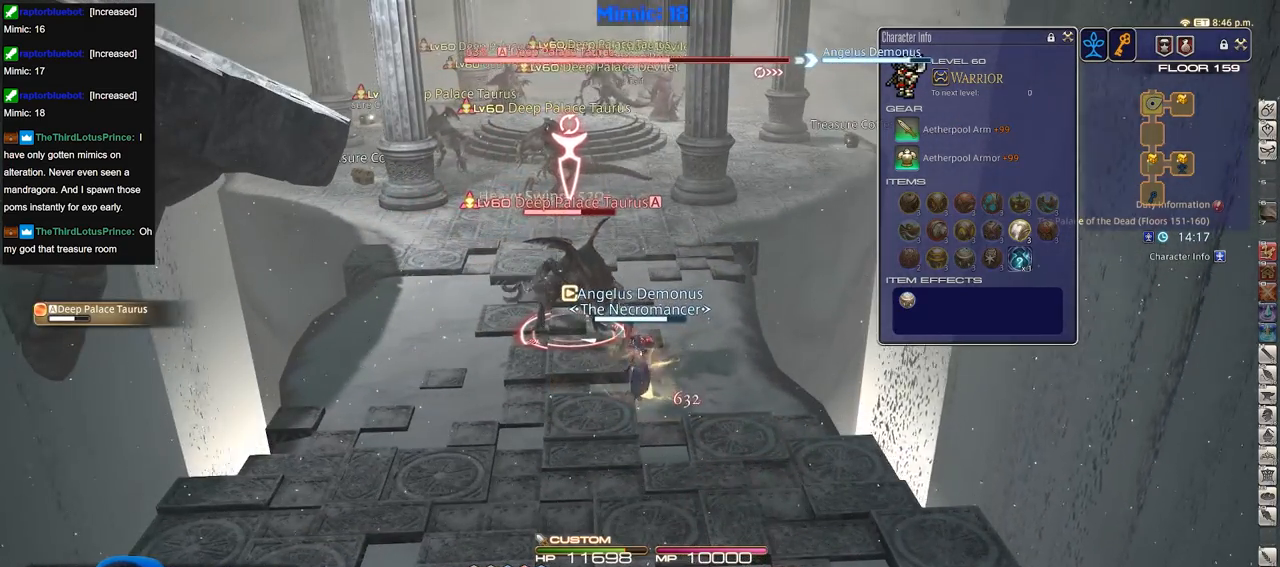
Gameplay with keyboard; each line is a JSON object with the keys held at the frame after it. "events" lists presses ("down") and releases ("up") of ".", "/", "0", "1", "2", "3", "4", "5", "6", "7", "8", "9", "a", "alt_l", "alt_r", "b", "backslash", "backspace", "c", "caps_lock", "comma", "ctrl_l", "ctrl_r", "d", "down", "e", "equals", "escape", "f", "f1", "f10", "f11", "f12", "f2", "f3", "f4", "f5", "f6", "f7", "f8", "f9", "g", "h", "i", "j", "k", "l", "lbracket", "left", "m", "minus", "n", "o", "p", "q", "quote", "r", "rbracket", "return", "right", "s", "semicolon", "shift_l", "shift_r", "space", "super", "t", "tab", "tilde", "u", "up", "v", "w", "x", "y" and "z" between this image and that frame as [ms after this image, input, new state], when the widget could be followed in between. No other keys are recorded. Mouse input is not recorded.
{"keys": ["2"], "events": [[33, "rbracket", "down"], [233, "rbracket", "up"], [500, "2", "down"]]}
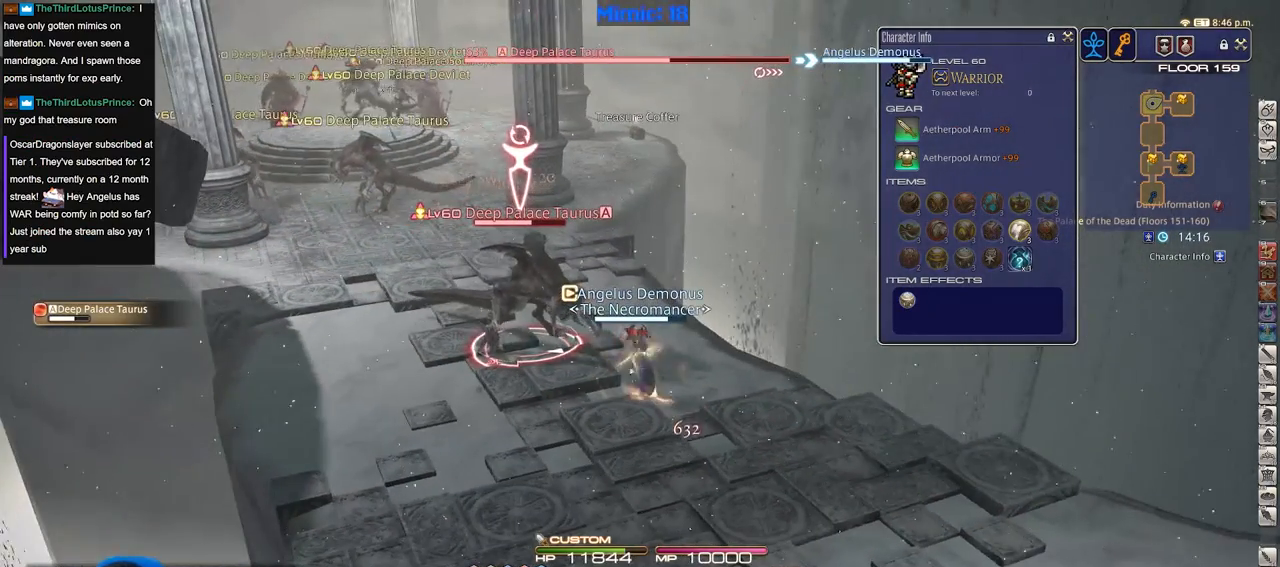
{"keys": [], "events": [[50, "2", "up"], [150, "2", "down"], [250, "2", "up"], [284, "2", "down"], [434, "2", "up"]]}
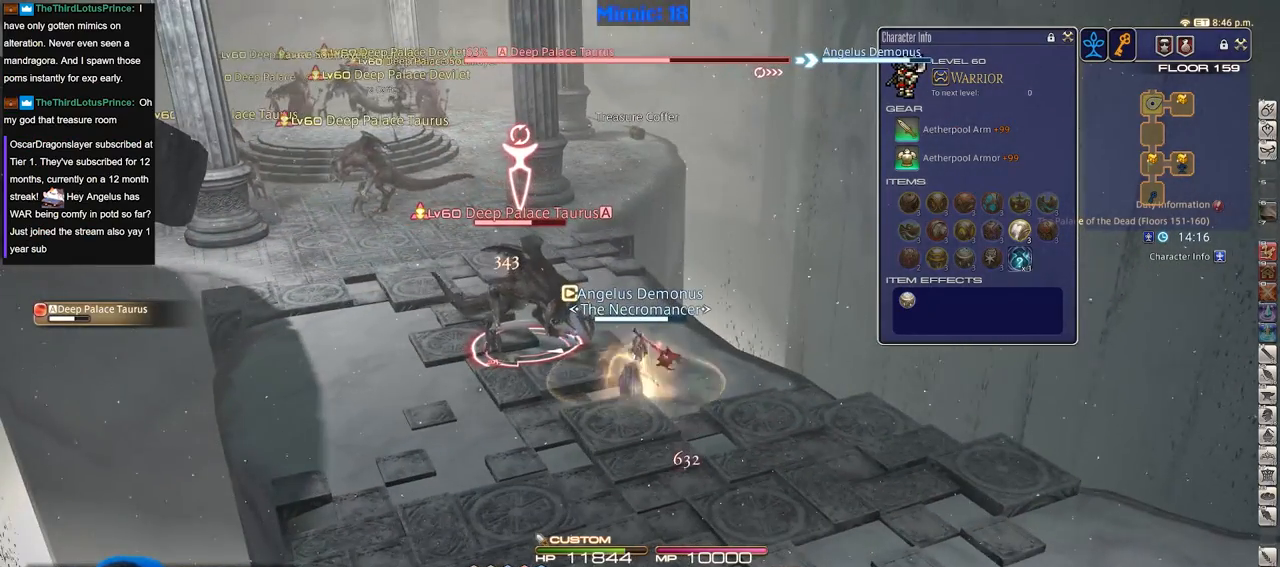
{"keys": [], "events": [[66, "return", "down"], [167, "return", "up"], [250, "return", "down"], [350, "return", "up"]]}
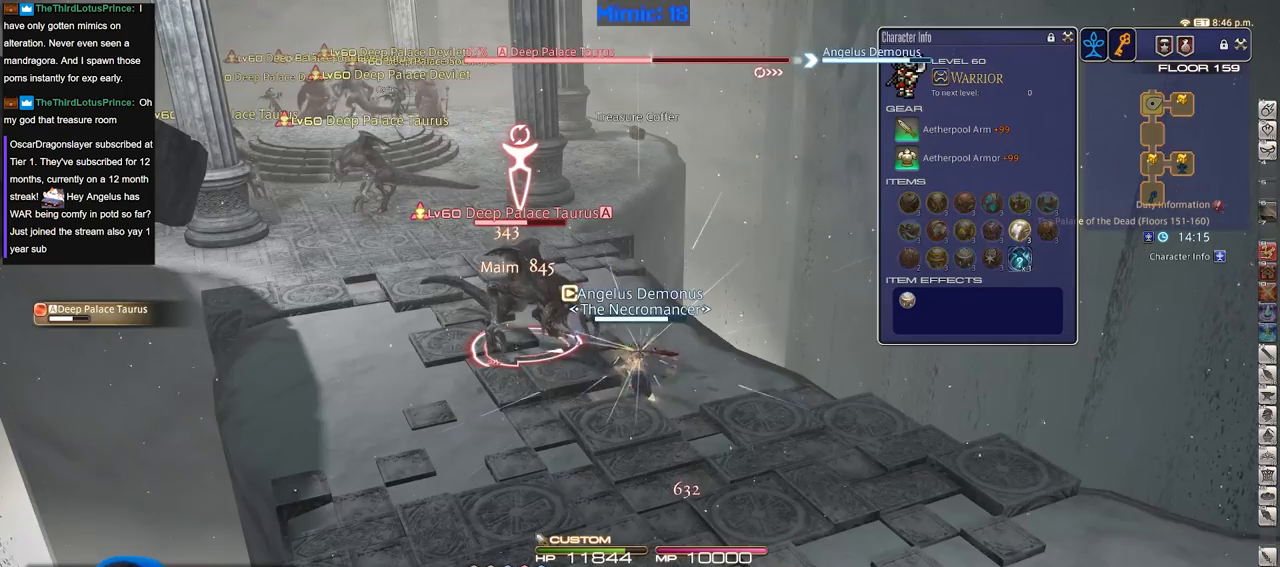
{"keys": [], "events": [[234, "p", "down"], [501, "p", "up"]]}
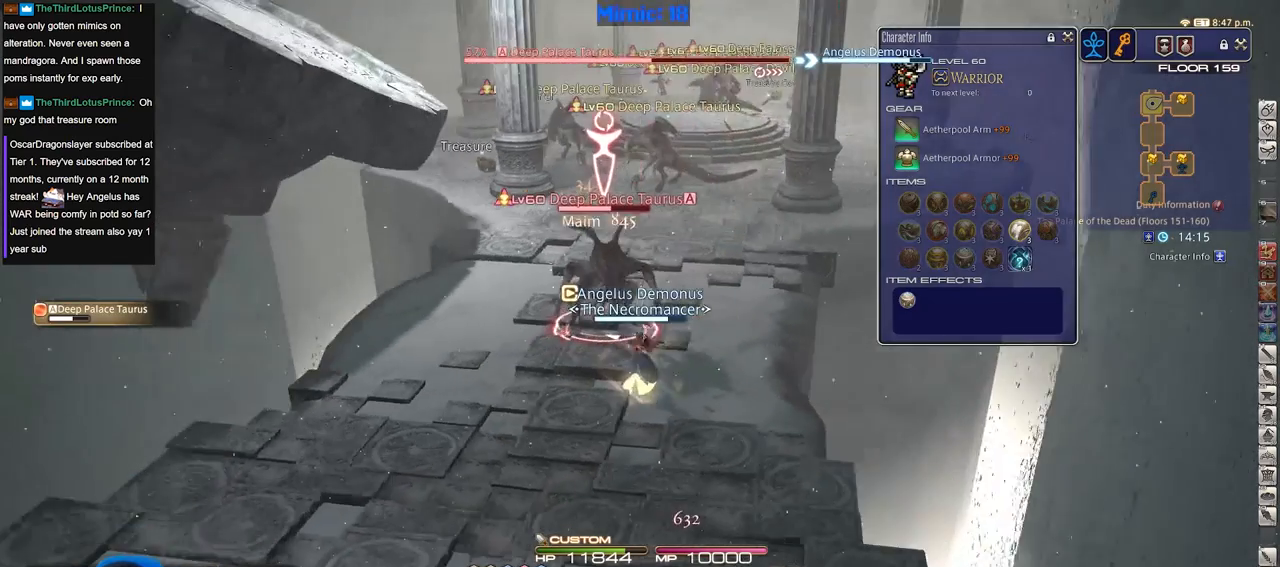
{"keys": [], "events": []}
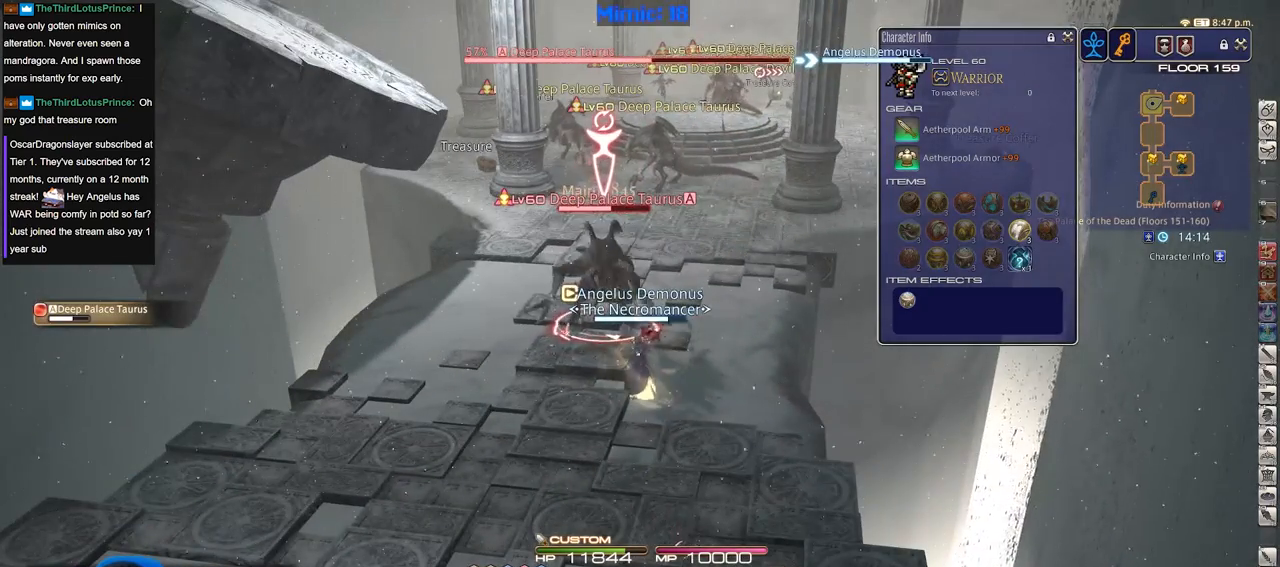
{"keys": ["rbracket"], "events": [[200, "3", "down"], [250, "3", "up"], [300, "3", "down"], [401, "3", "up"], [451, "rbracket", "down"]]}
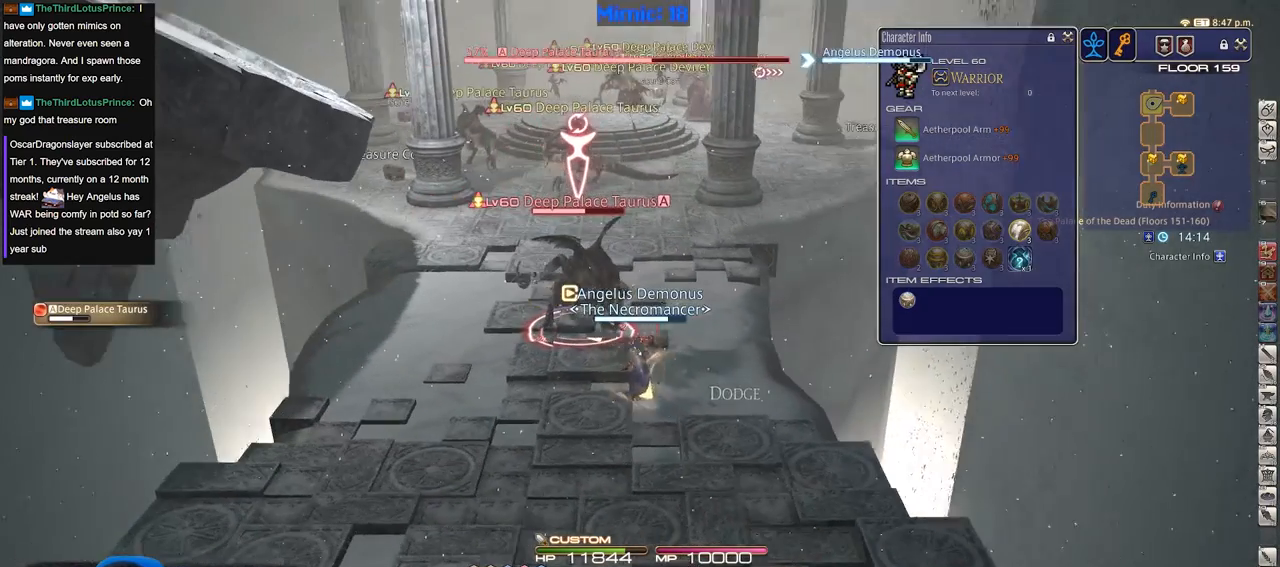
{"keys": [], "events": [[33, "rbracket", "up"]]}
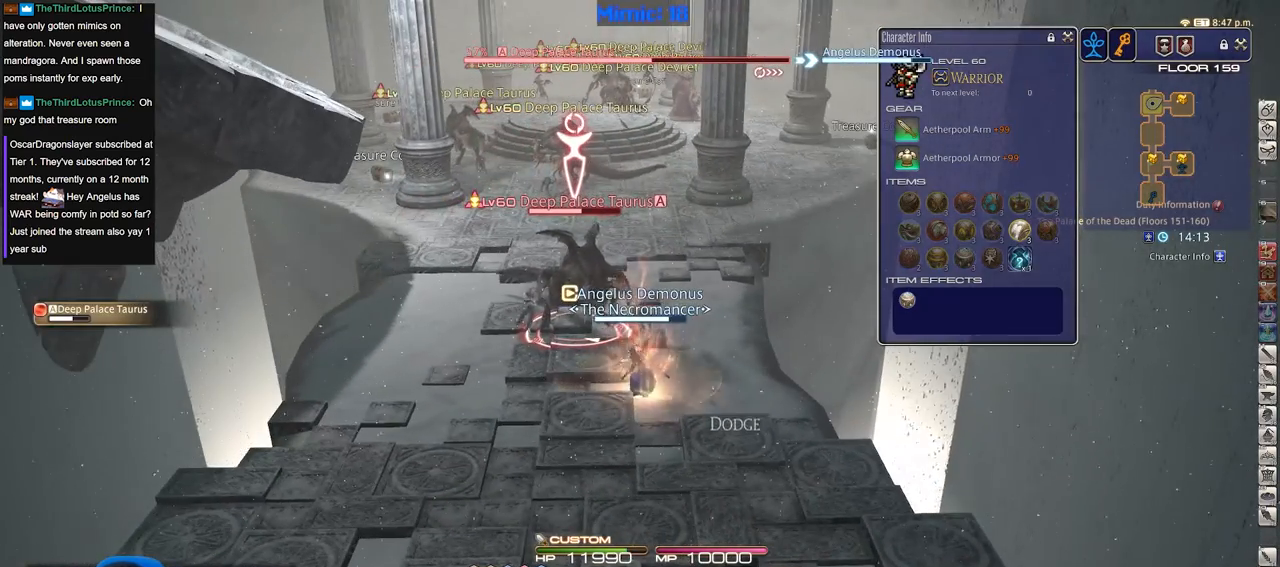
{"keys": [], "events": []}
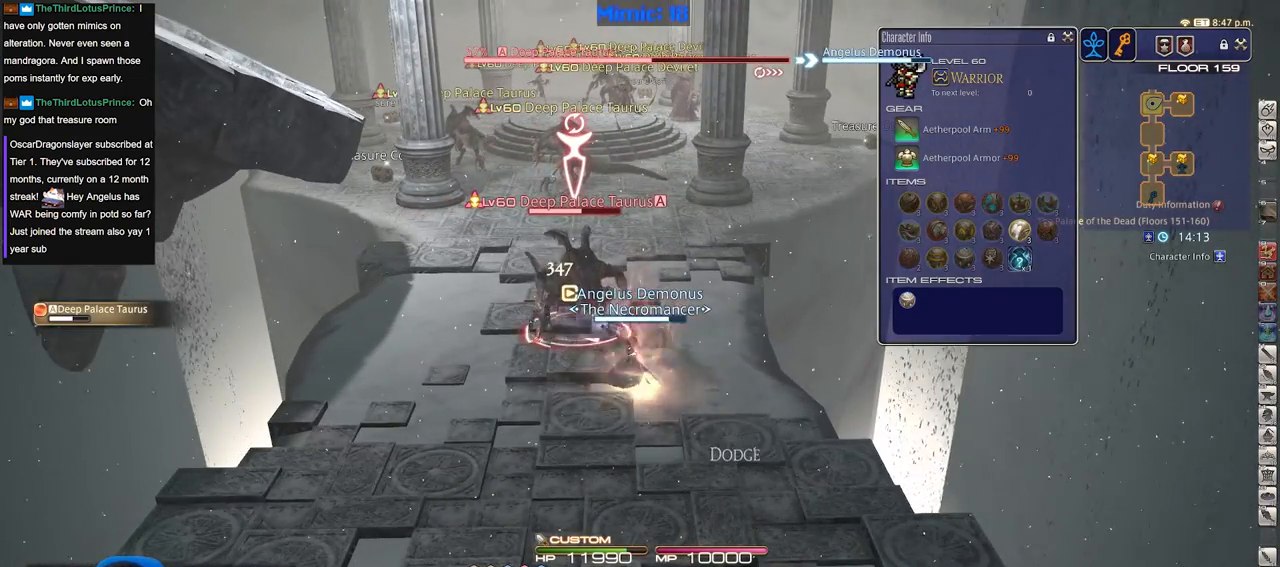
{"keys": [], "events": []}
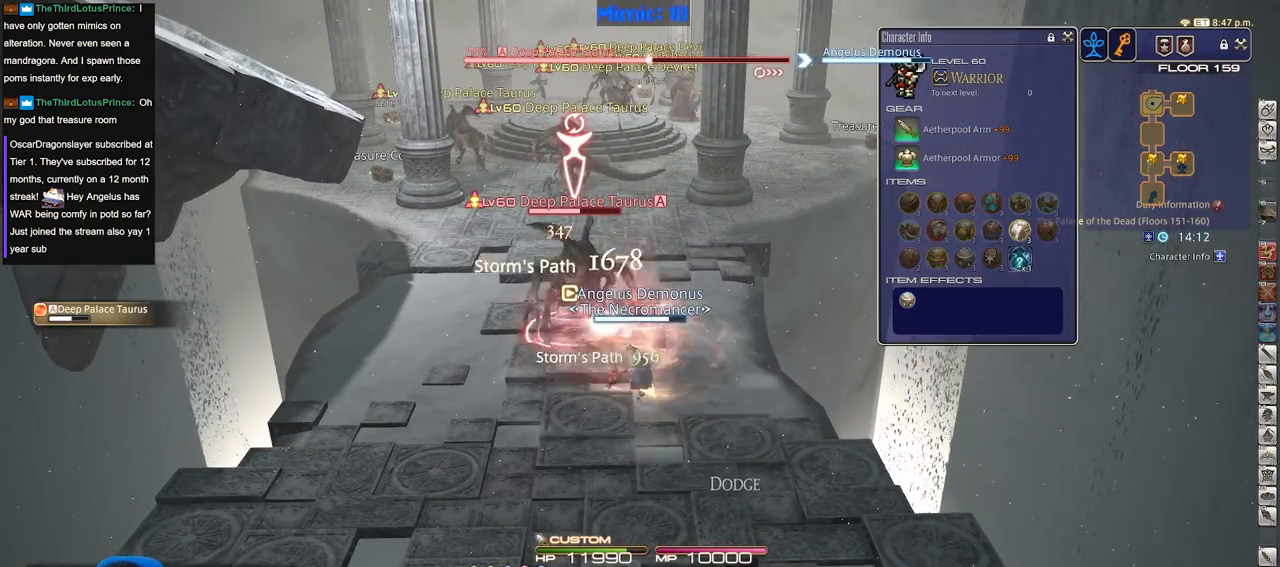
{"keys": [], "events": []}
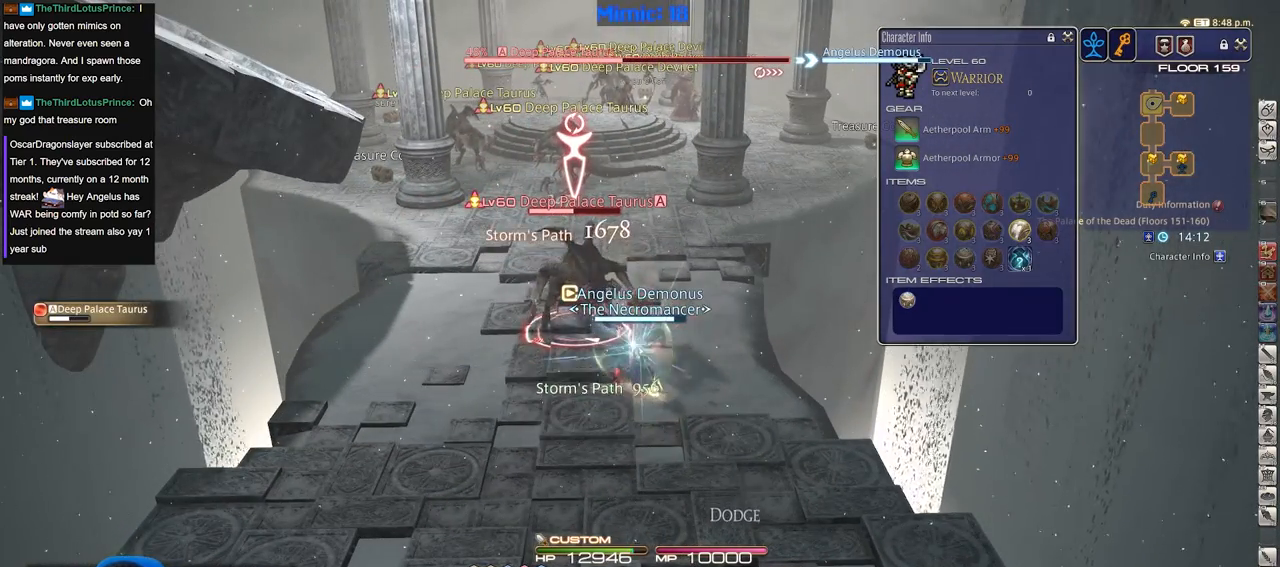
{"keys": [], "events": [[200, "alt_r", "down"], [283, "1", "down"], [433, "1", "up"], [484, "alt_r", "up"]]}
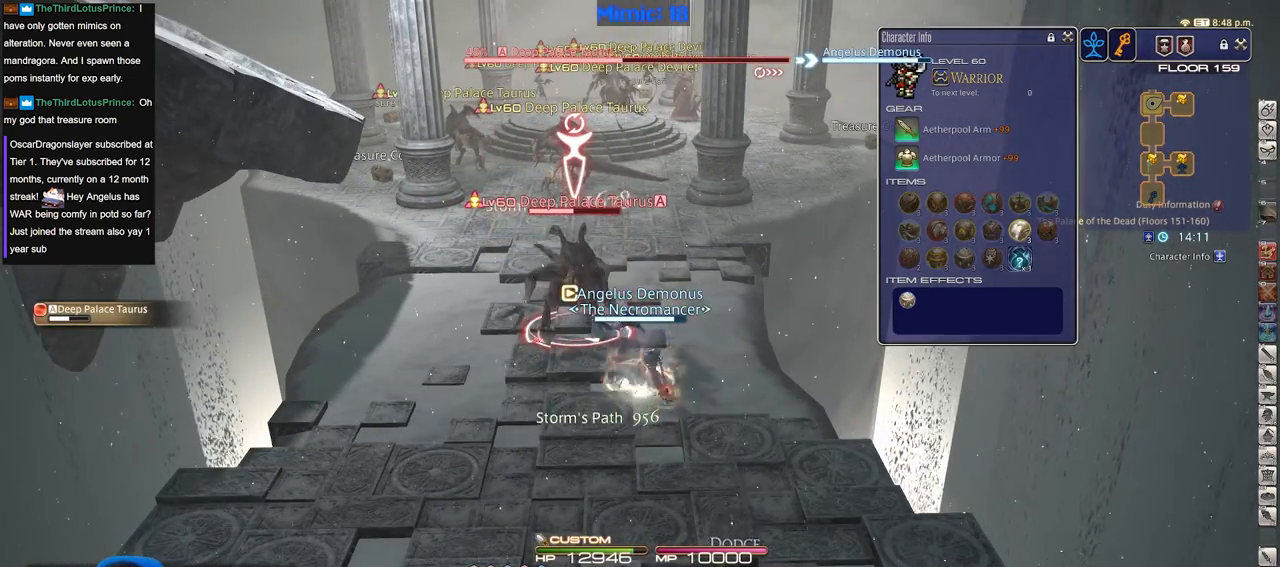
{"keys": ["return"], "events": [[300, "return", "down"], [401, "return", "up"], [451, "return", "down"]]}
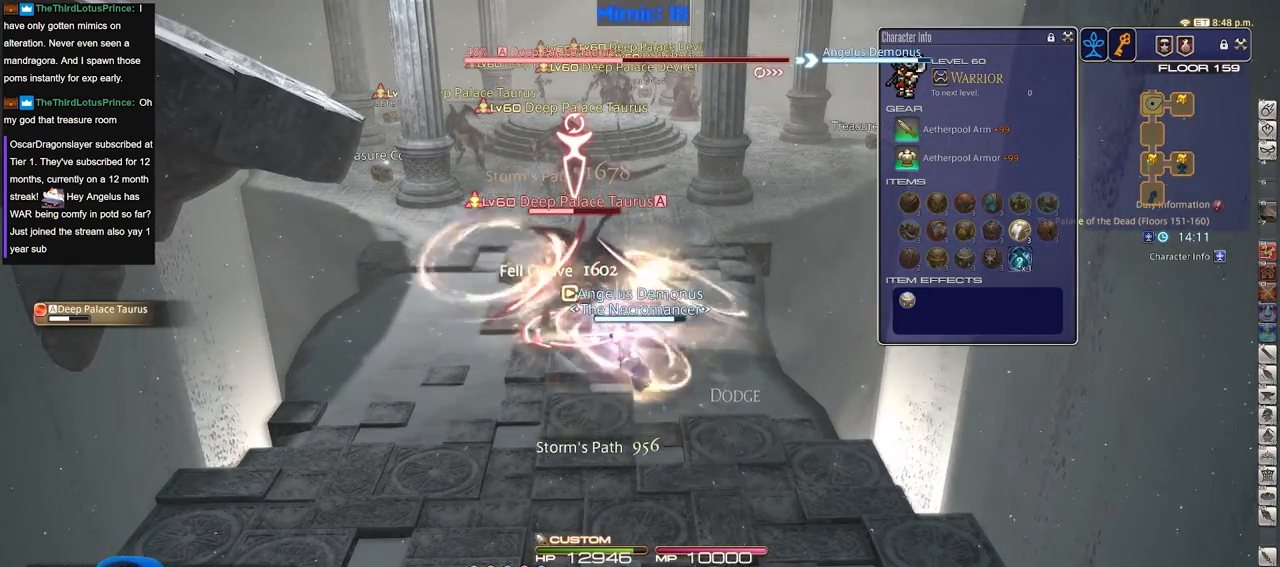
{"keys": [], "events": [[83, "return", "up"], [133, "p", "down"], [267, "p", "up"]]}
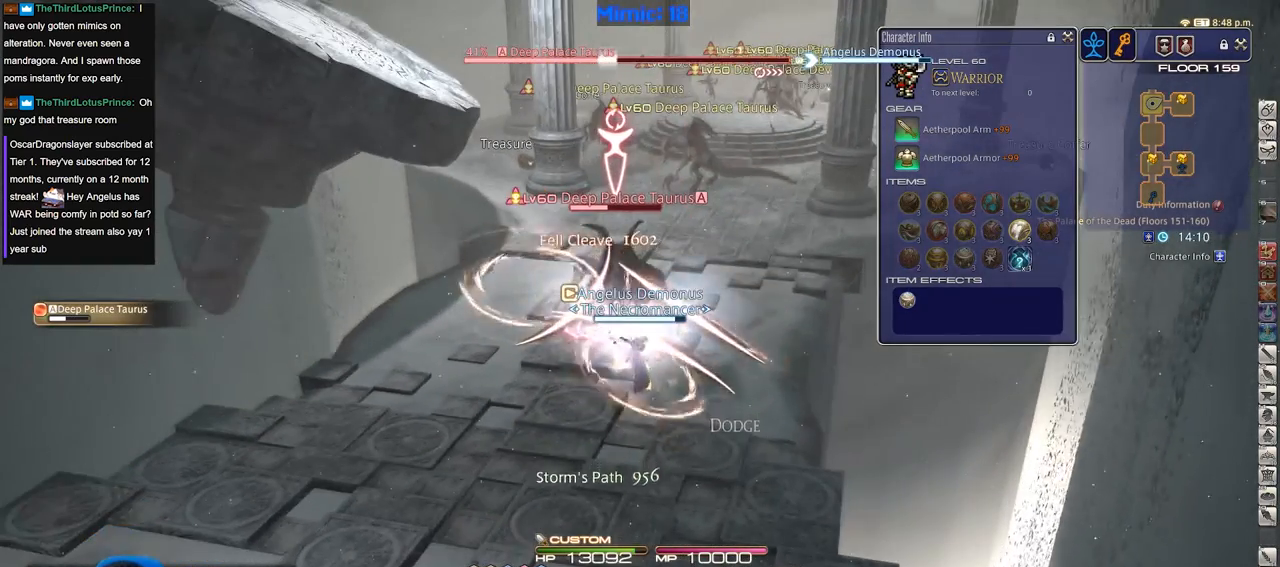
{"keys": [], "events": []}
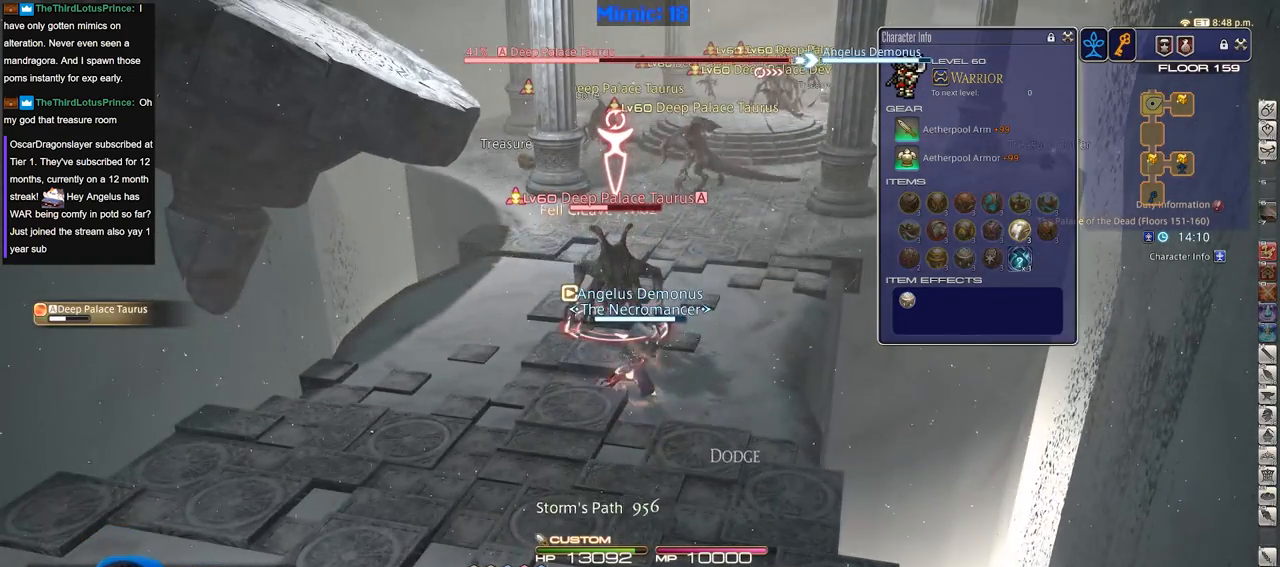
{"keys": [], "events": []}
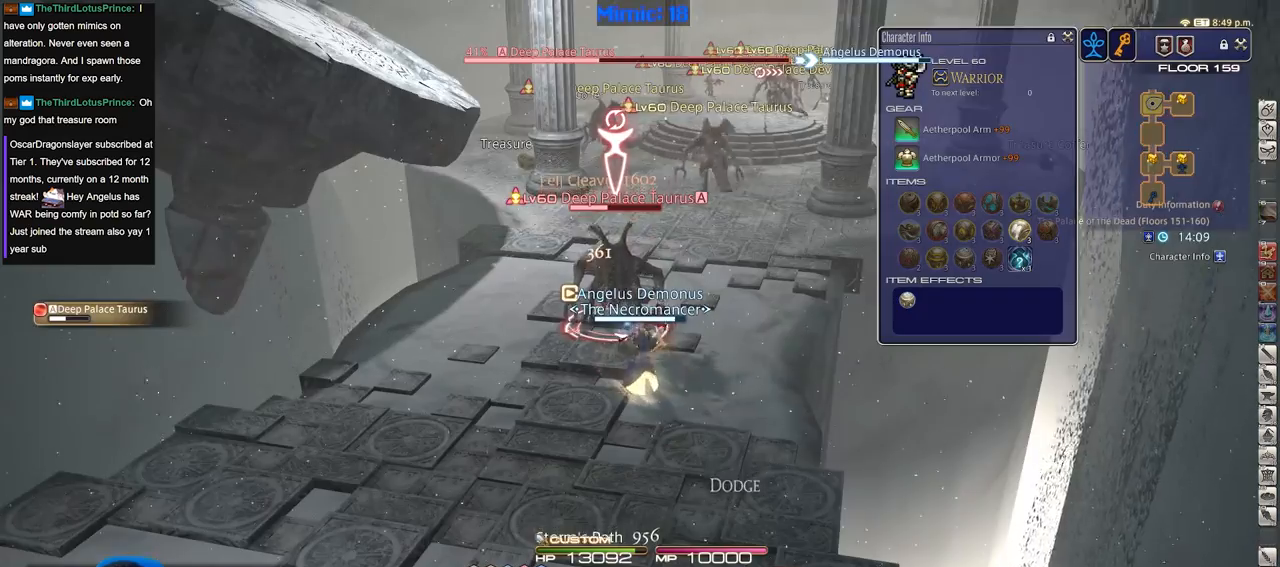
{"keys": [], "events": [[34, "p", "down"], [134, "p", "up"], [267, "1", "down"], [467, "1", "up"]]}
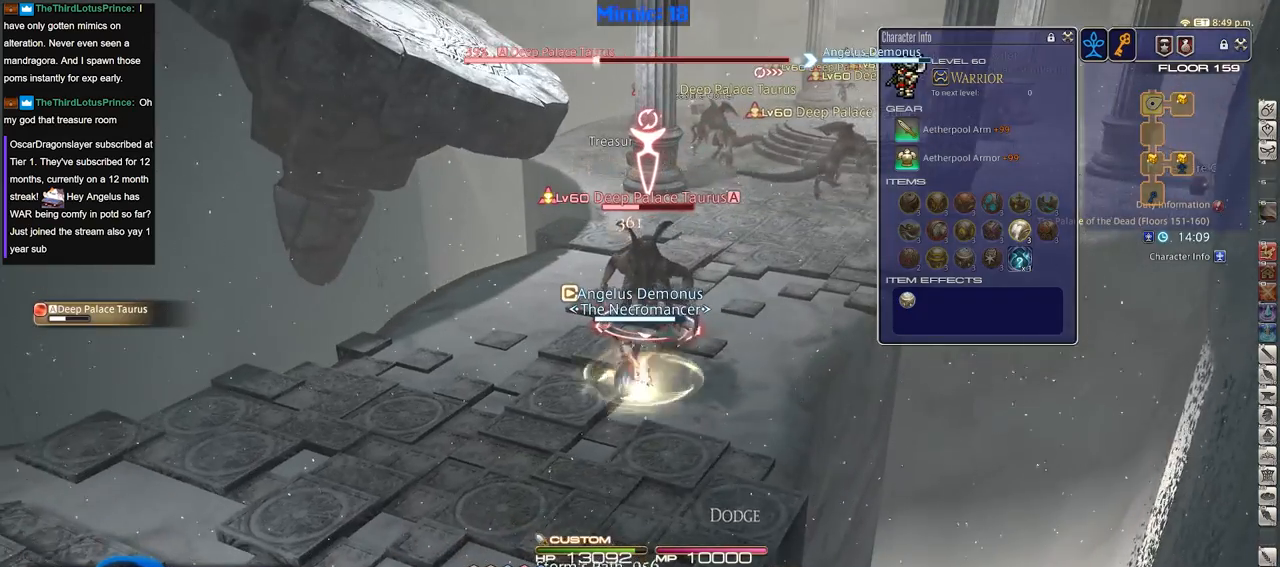
{"keys": ["rbracket"], "events": [[433, "rbracket", "down"]]}
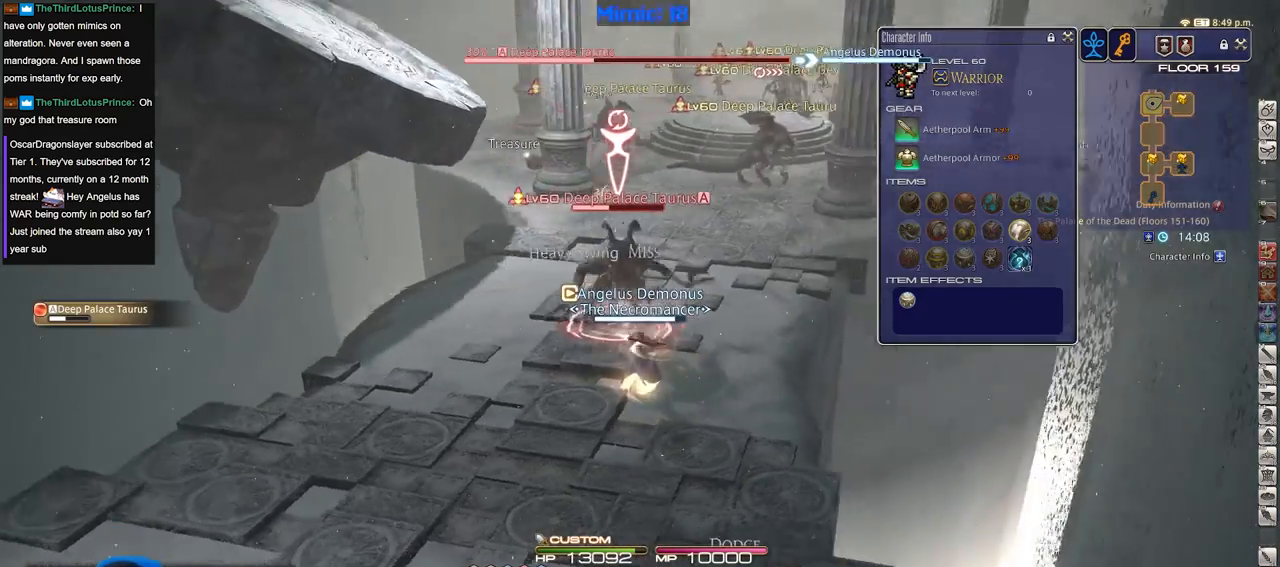
{"keys": [], "events": [[351, "rbracket", "up"]]}
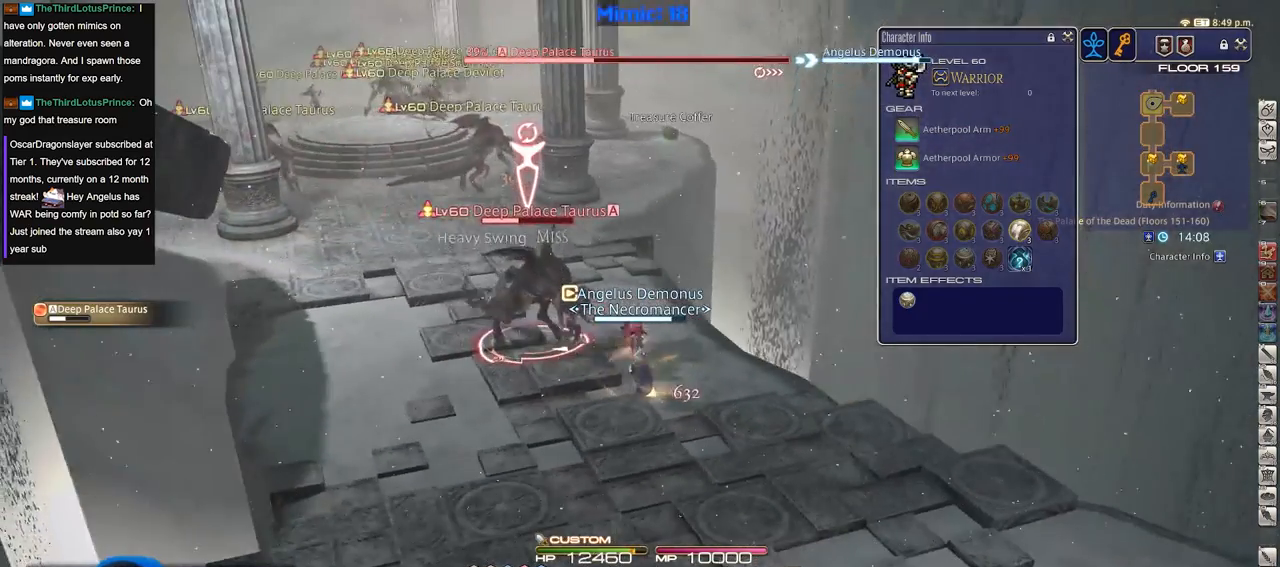
{"keys": ["p"], "events": [[267, "p", "down"], [367, "p", "up"], [417, "p", "down"]]}
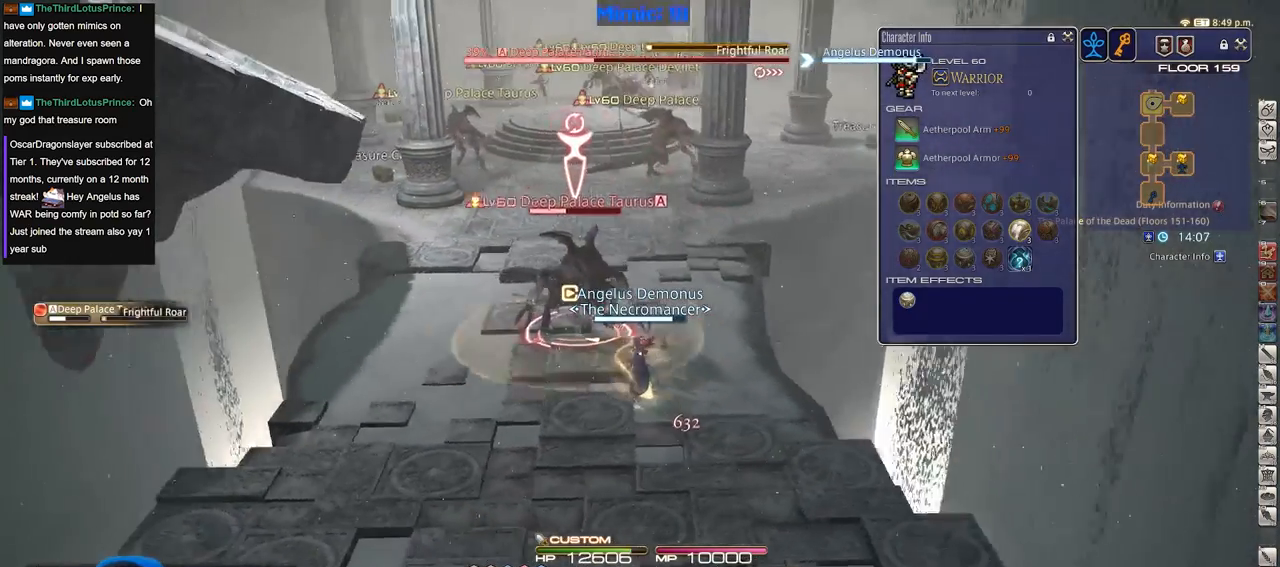
{"keys": ["2"], "events": [[50, "p", "up"], [417, "2", "down"], [451, "2", "up"], [501, "2", "down"]]}
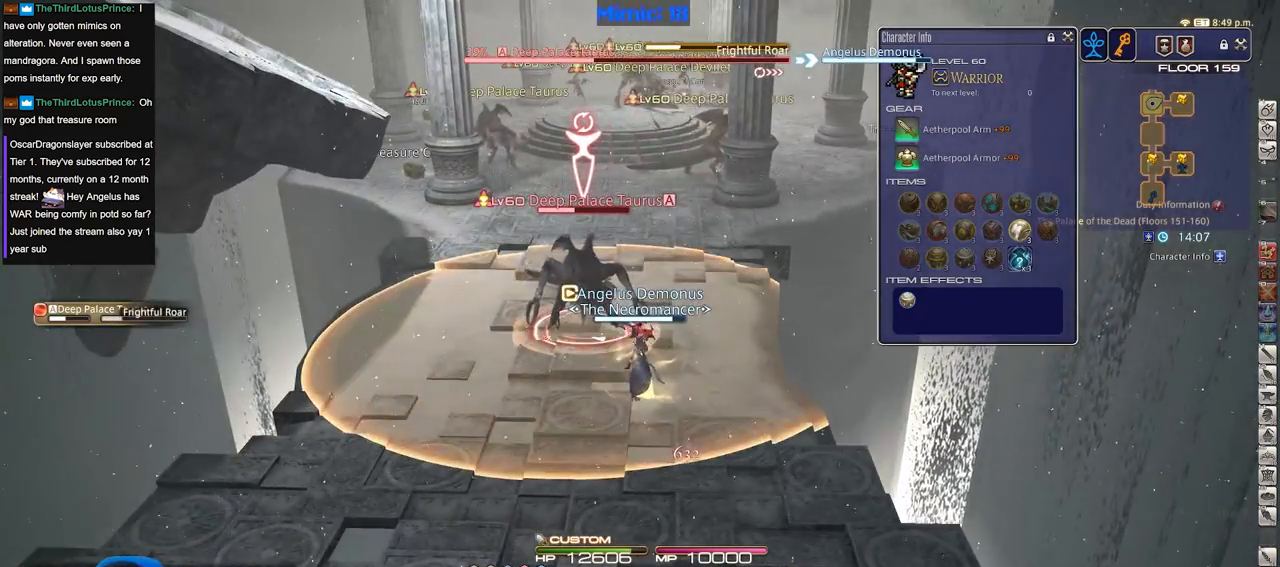
{"keys": ["d", "s"], "events": [[100, "2", "up"], [233, "s", "down"], [333, "d", "down"]]}
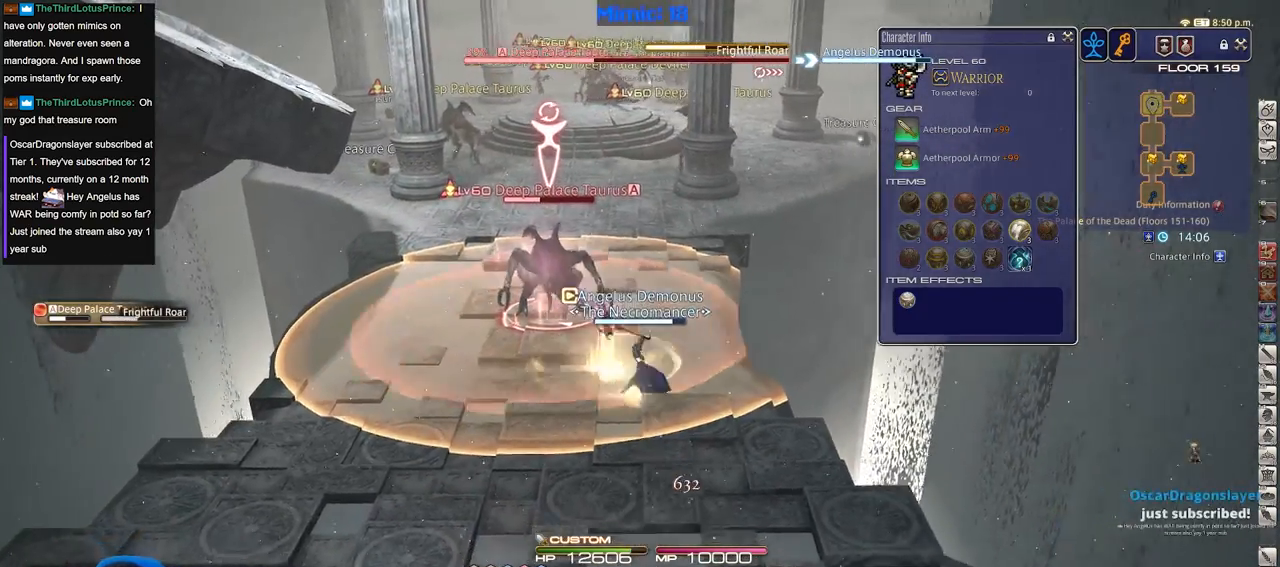
{"keys": [], "events": [[67, "rbracket", "down"], [250, "rbracket", "up"], [451, "d", "up"], [451, "s", "up"]]}
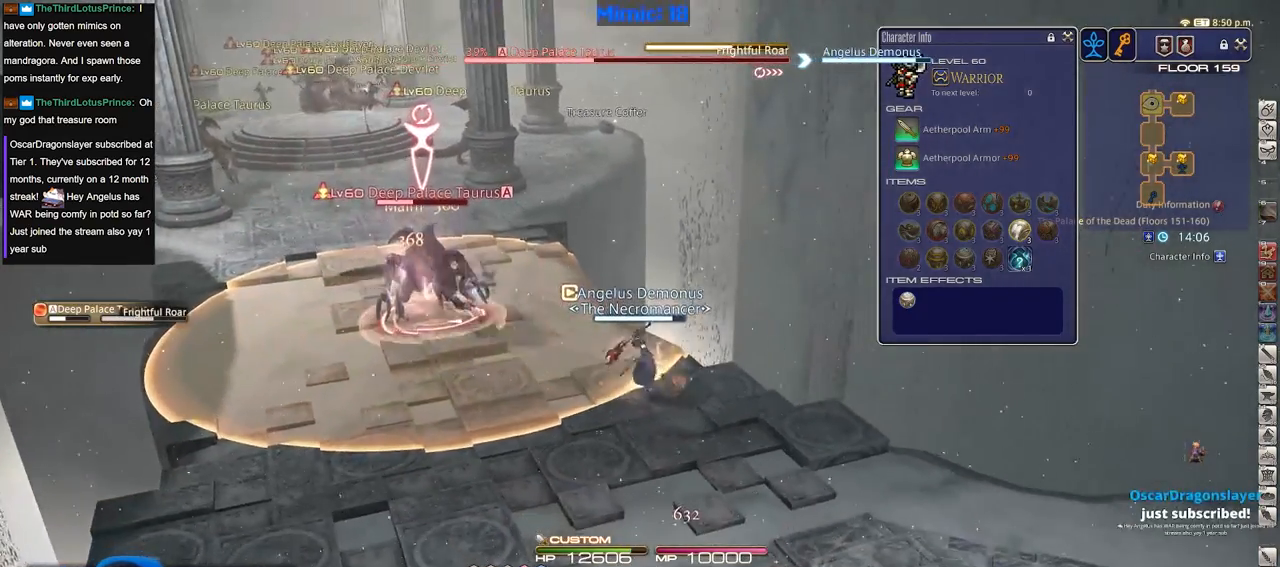
{"keys": [], "events": [[317, "d", "down"], [317, "s", "down"], [417, "s", "up"], [467, "d", "up"]]}
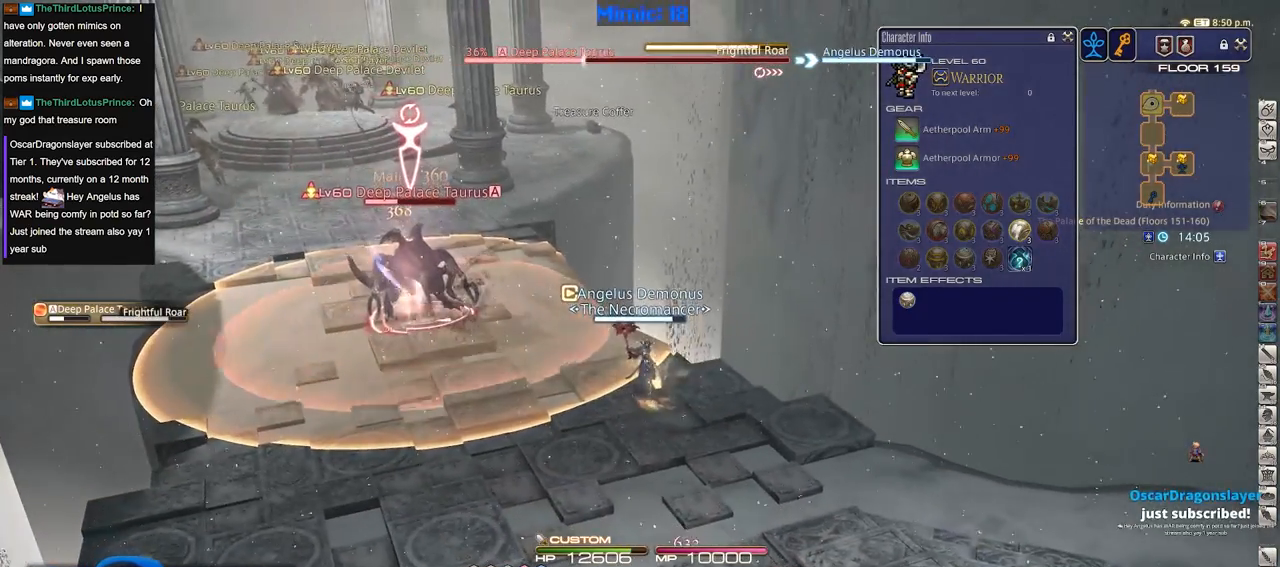
{"keys": [], "events": []}
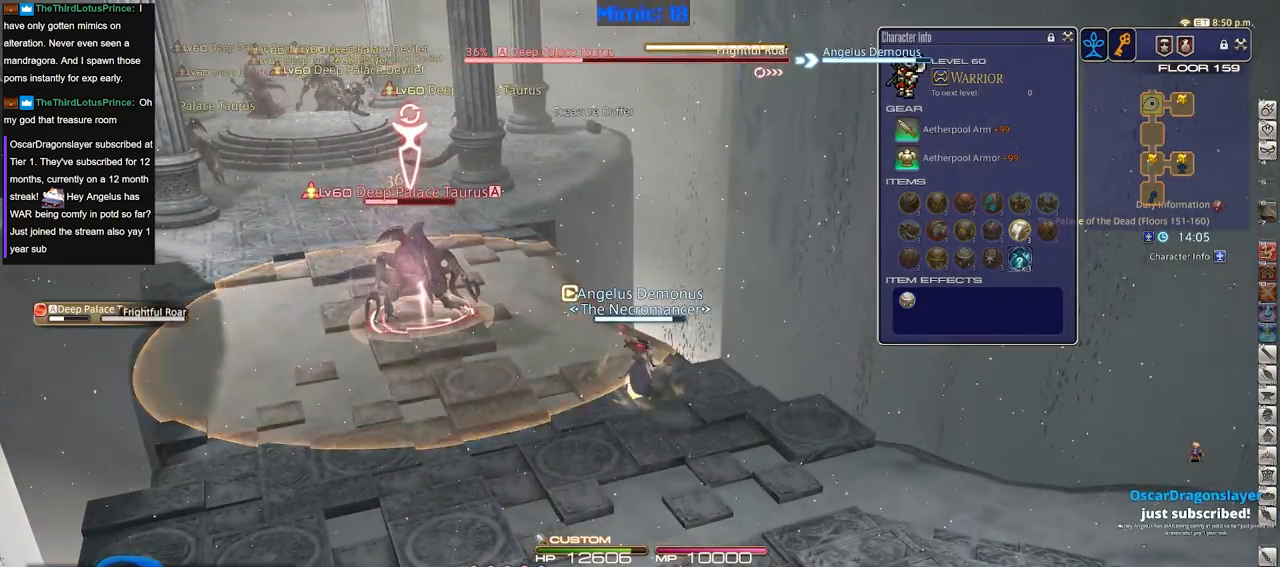
{"keys": ["return", "w"], "events": [[167, "p", "down"], [250, "a", "down"], [250, "p", "up"], [250, "w", "down"], [300, "p", "down"], [450, "return", "down"], [483, "a", "up"], [483, "p", "up"]]}